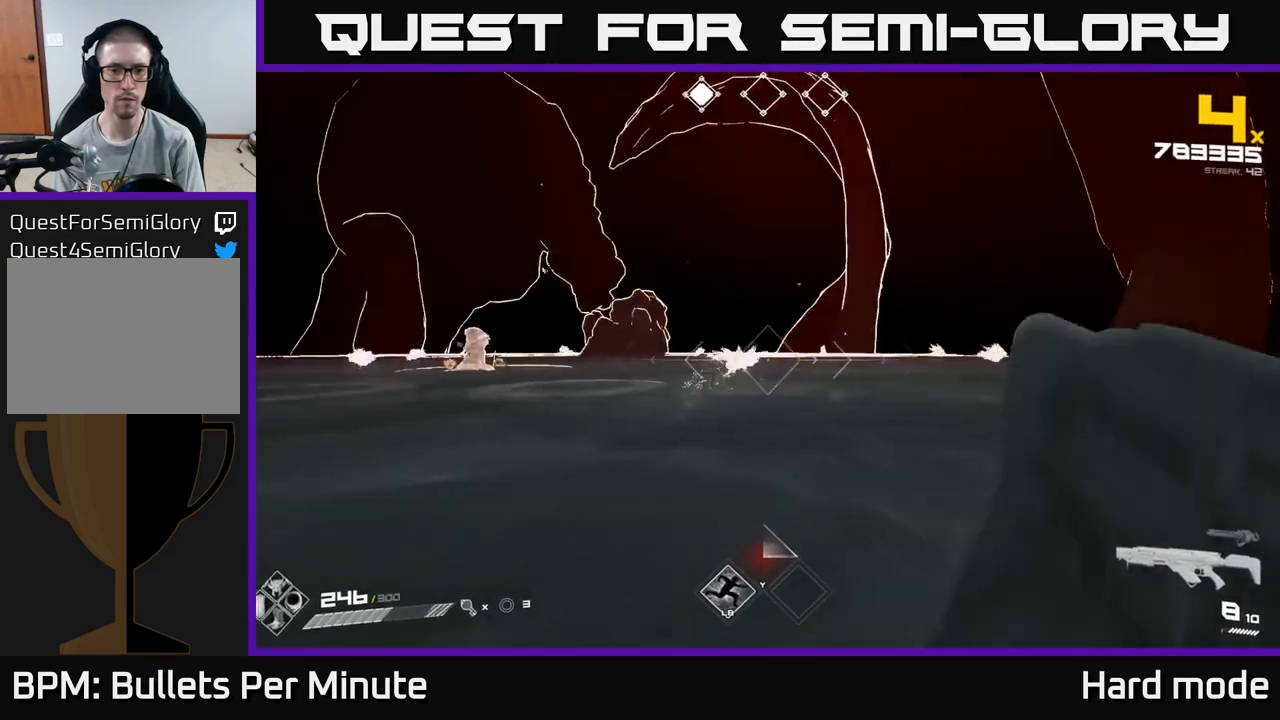
Gameplay with a controller (Xbox layout); each line is a JSON object with the inputs held at the frame after it. "events" lists button and stick changes between this image and that frame as [ms after this image, input, new state], when the widget could be followed in between.
{"buttons": [], "left_stick": "up-right", "right_stick": "left", "events": [[100, "left_stick", "down-right"], [100, "right_stick", "left"], [150, "left_stick", "right"], [167, "R2", "down"], [183, "right_stick", "center"], [283, "R2", "up"], [283, "left_stick", "up-right"], [383, "right_stick", "left"]]}
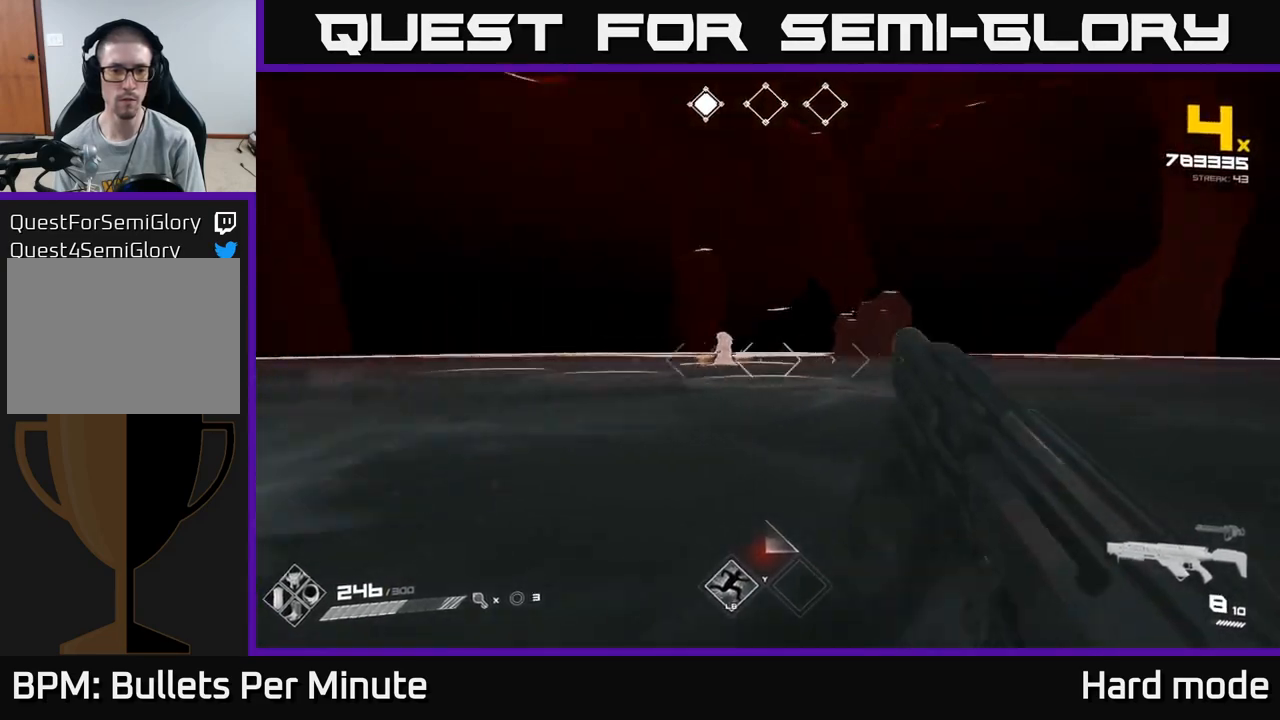
{"buttons": [], "left_stick": "up-right", "right_stick": "center", "events": [[67, "R2", "down"], [117, "right_stick", "center"], [167, "R2", "up"], [383, "R2", "down"], [483, "R2", "up"]]}
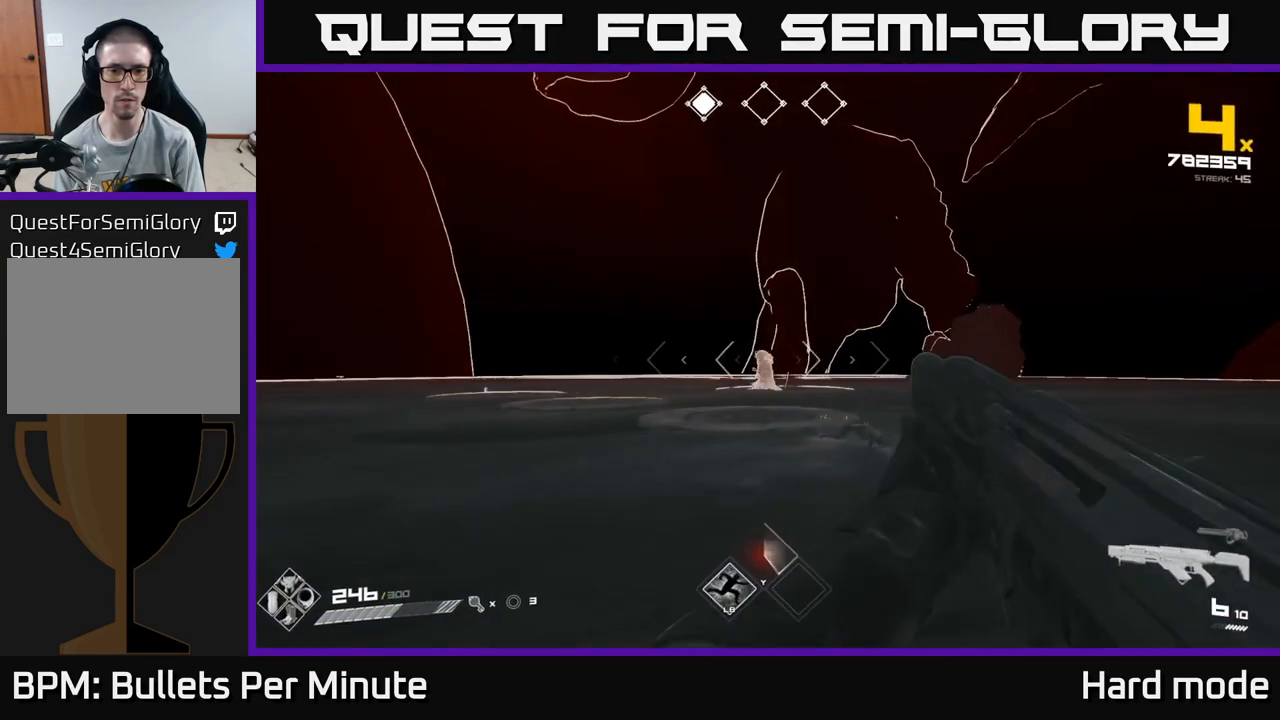
{"buttons": [], "left_stick": "up", "right_stick": "center", "events": [[17, "left_stick", "up"], [183, "R2", "down"], [350, "R2", "up"]]}
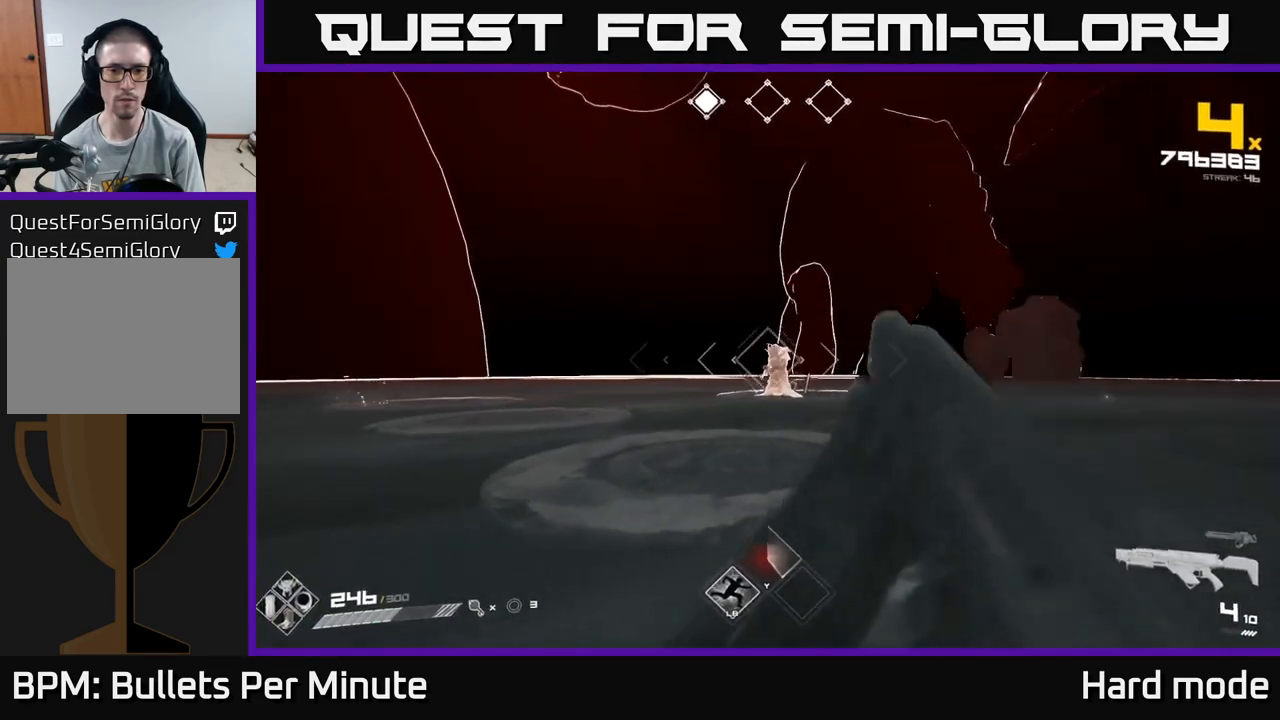
{"buttons": [], "left_stick": "center", "right_stick": "center", "events": [[67, "R2", "down"], [167, "R2", "up"], [267, "left_stick", "center"], [350, "DPAD_RIGHT", "down"], [450, "DPAD_RIGHT", "up"]]}
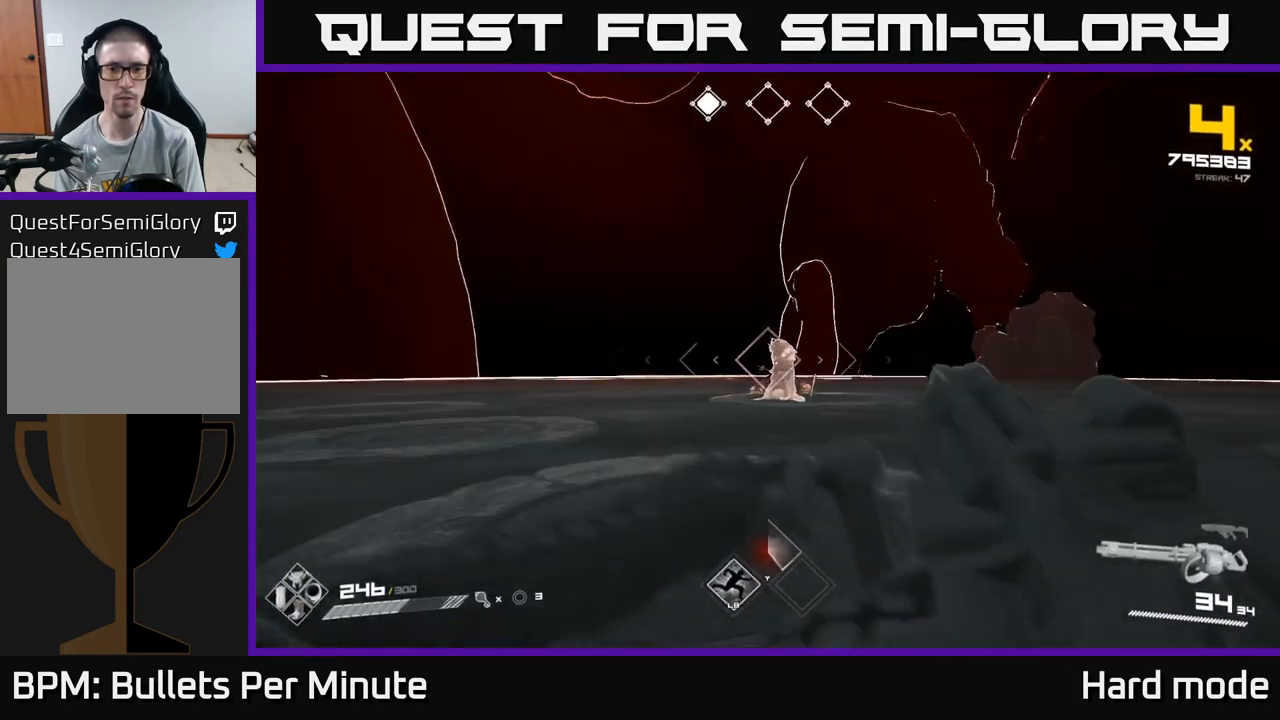
{"buttons": ["R2"], "left_stick": "up", "right_stick": "center", "events": [[117, "left_stick", "up"], [167, "R2", "down"], [267, "left_stick", "up-right"], [383, "left_stick", "up"]]}
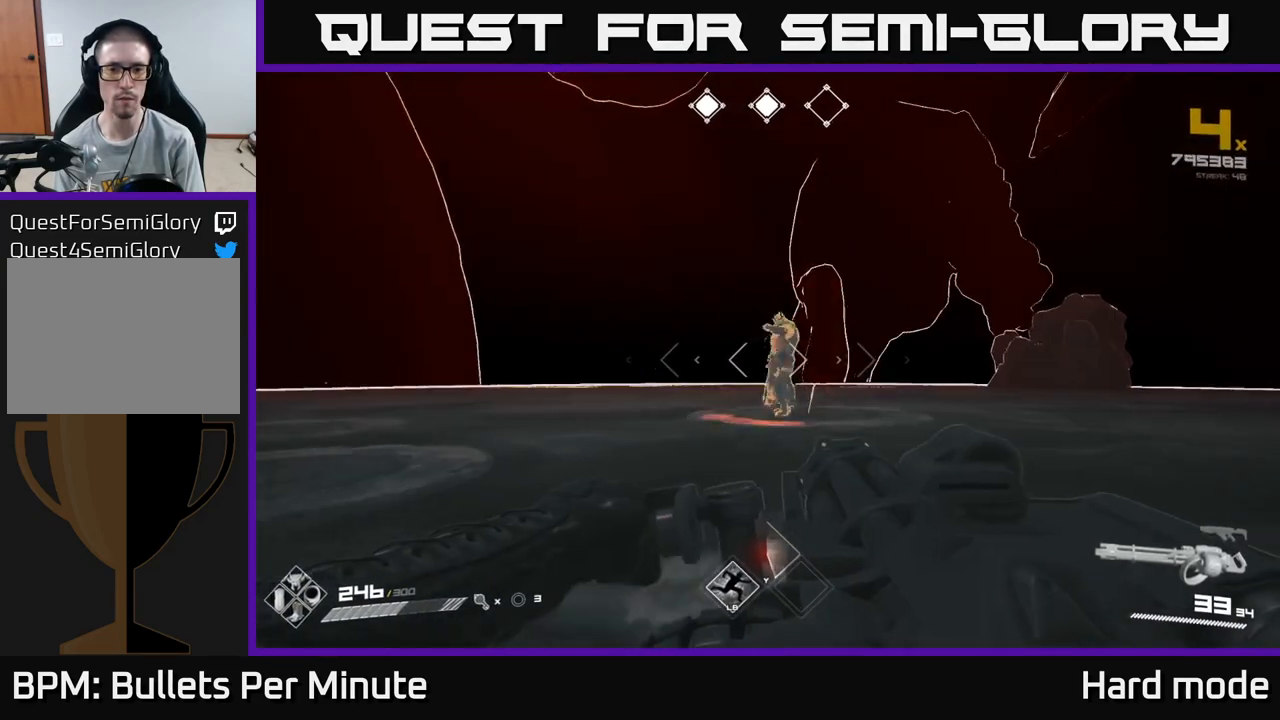
{"buttons": ["R2"], "left_stick": "down-right", "right_stick": "center", "events": [[267, "left_stick", "down-right"], [367, "right_stick", "up-left"], [483, "right_stick", "center"]]}
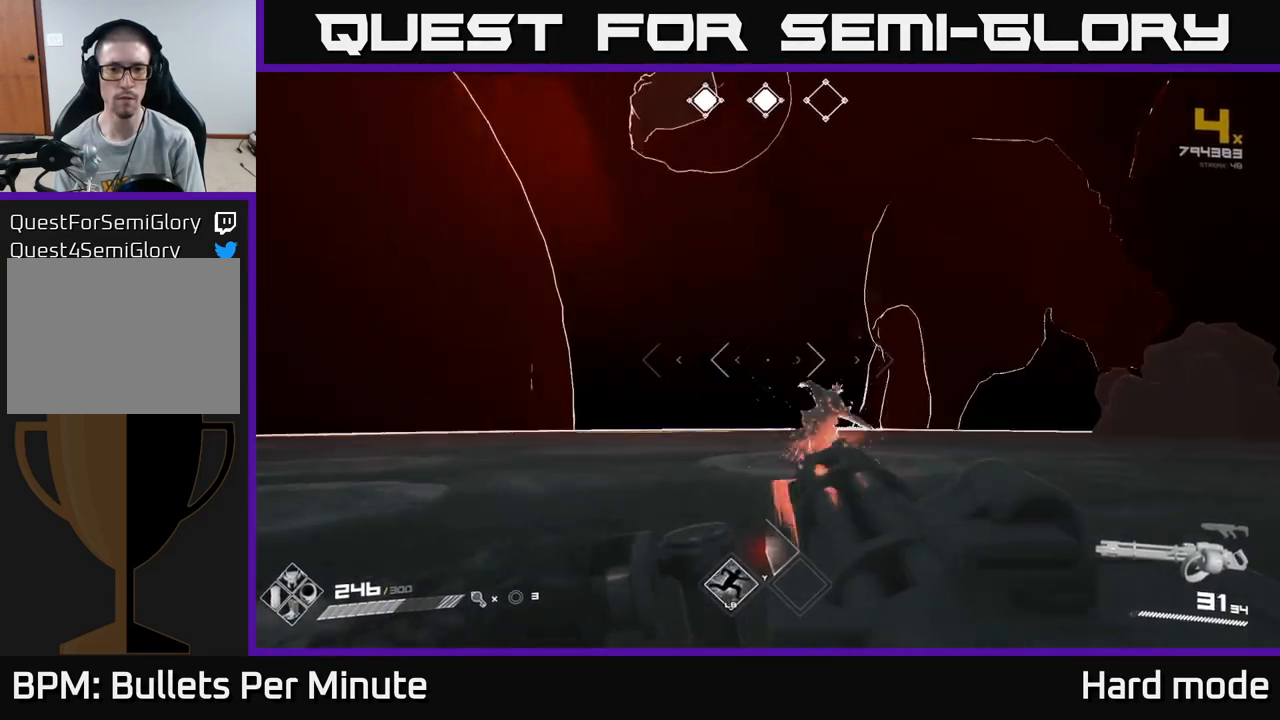
{"buttons": [], "left_stick": "up-right", "right_stick": "center", "events": [[200, "R2", "up"], [233, "left_stick", "up-right"], [250, "right_stick", "down-left"], [350, "R1", "down"], [400, "right_stick", "center"], [433, "R1", "up"]]}
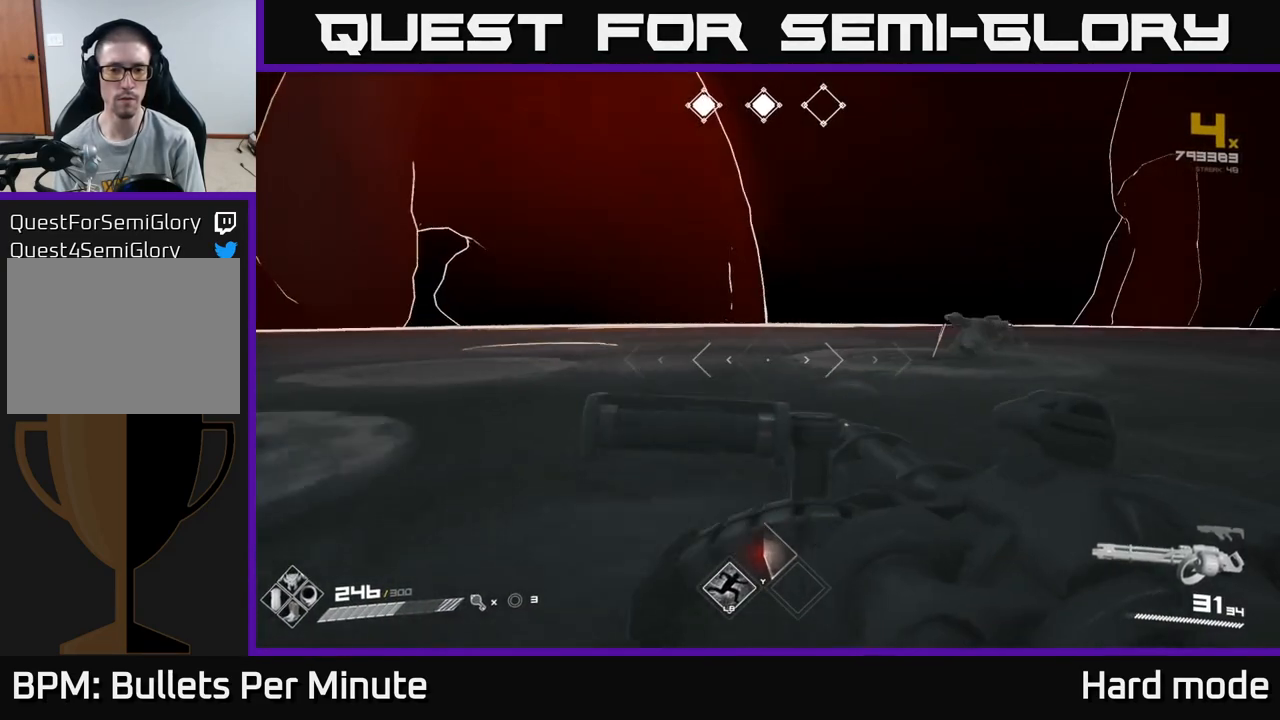
{"buttons": ["R1"], "left_stick": "up-right", "right_stick": "left"}
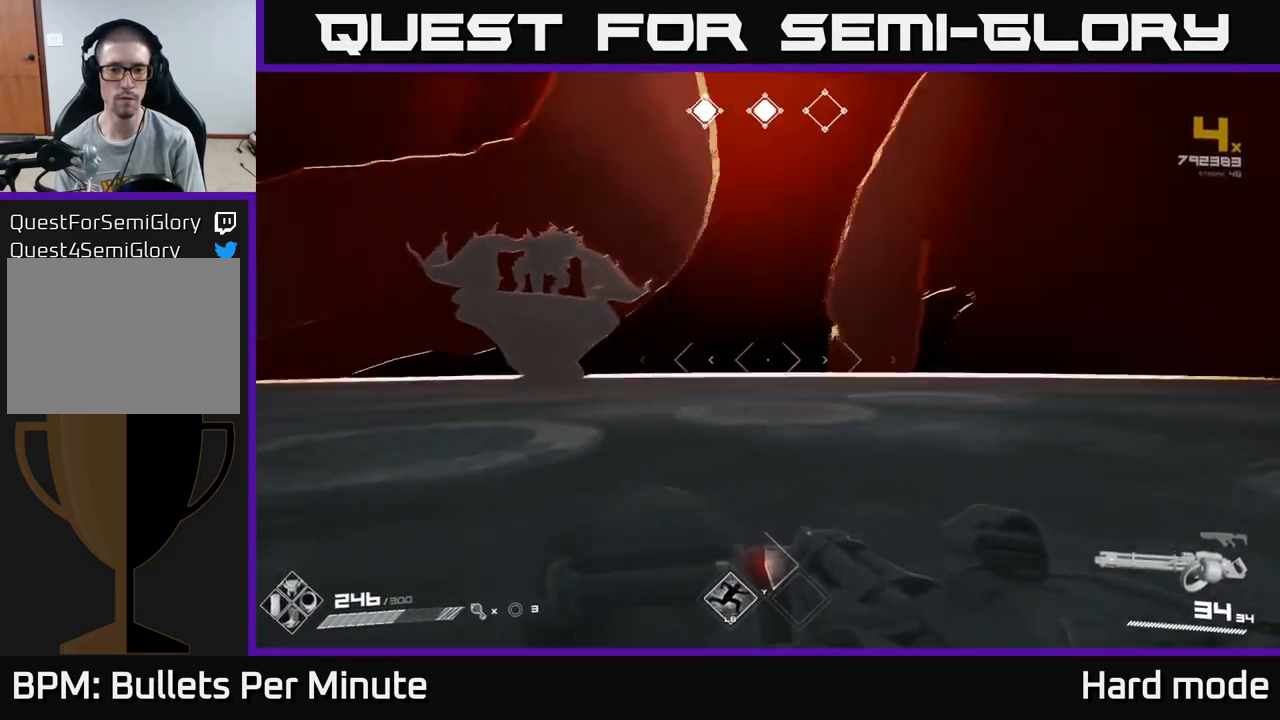
{"buttons": [], "left_stick": "center", "right_stick": "right", "events": [[33, "right_stick", "center"], [67, "R1", "up"], [117, "left_stick", "left"], [183, "left_stick", "center"], [300, "DPAD_RIGHT", "down"], [400, "right_stick", "right"], [417, "DPAD_RIGHT", "up"]]}
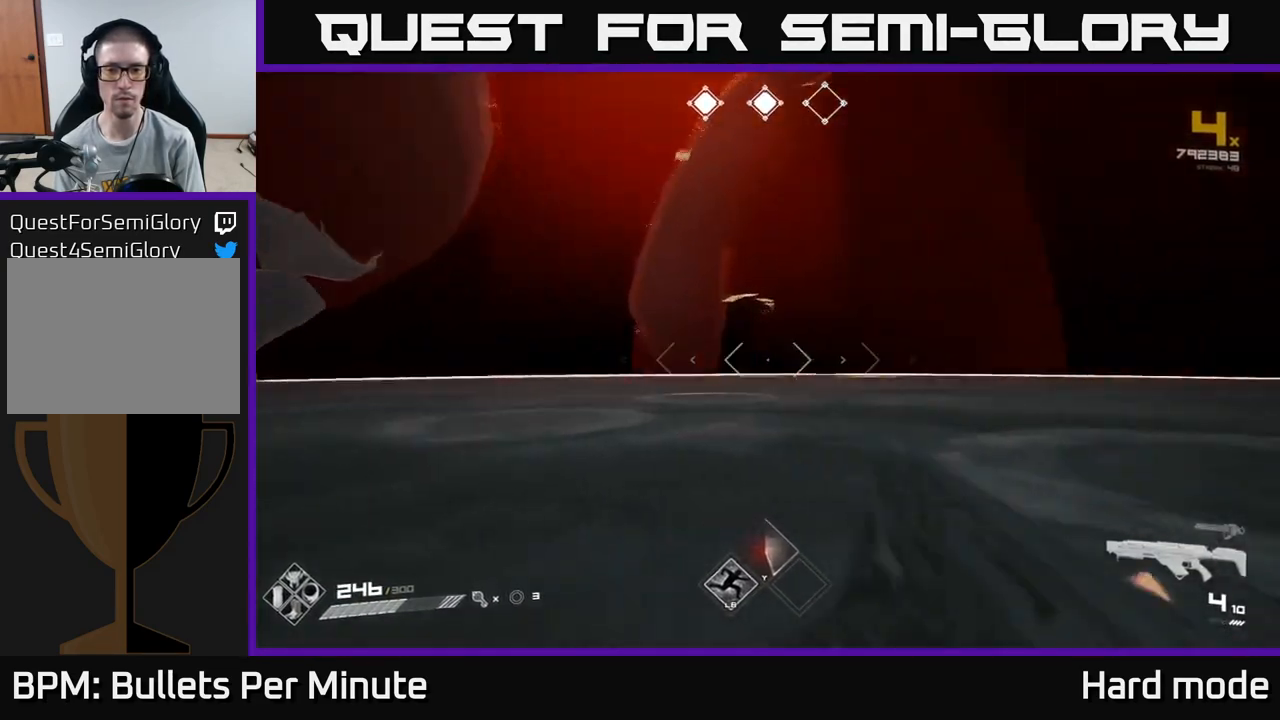
{"buttons": ["R1"], "left_stick": "up-right", "right_stick": "down-left", "events": [[100, "left_stick", "up-right"], [117, "R1", "down"], [133, "right_stick", "center"], [233, "R1", "up"], [433, "R1", "down"], [483, "right_stick", "down-left"]]}
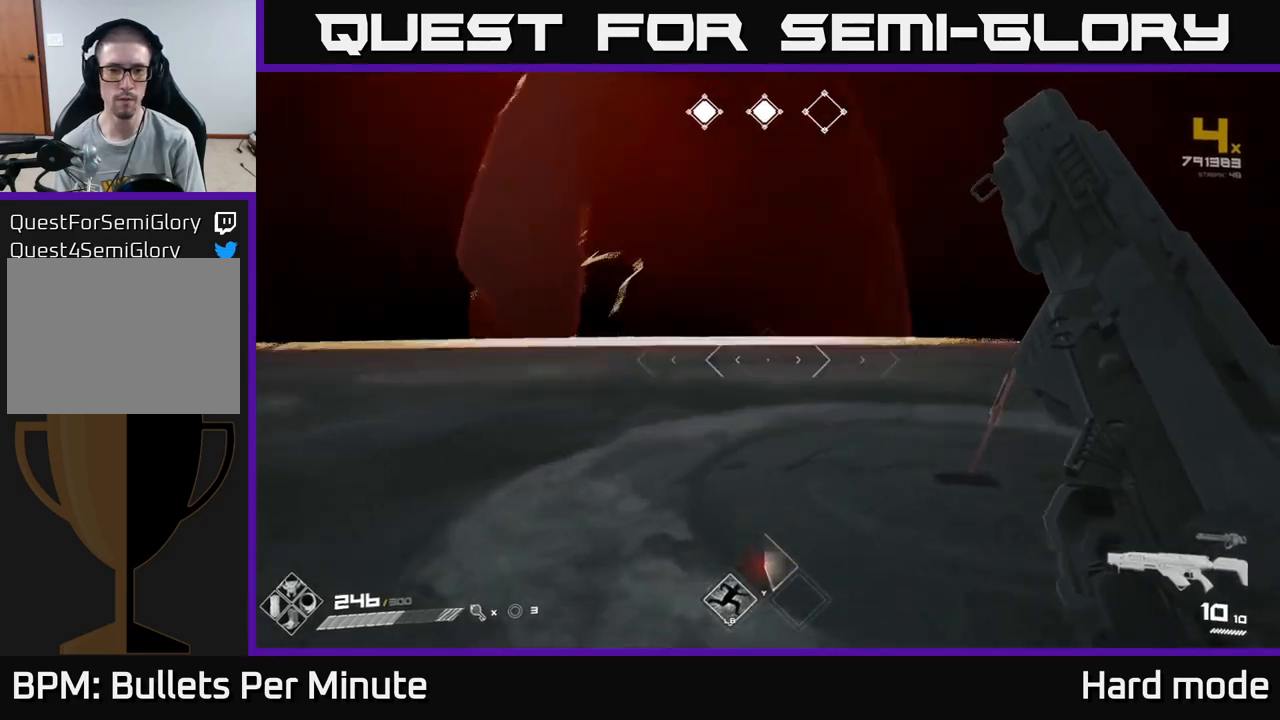
{"buttons": [], "left_stick": "down-right", "right_stick": "center", "events": [[50, "R1", "up"], [83, "left_stick", "up"], [167, "right_stick", "center"], [283, "left_stick", "right"], [367, "left_stick", "down-right"], [383, "X", "down"], [467, "X", "up"]]}
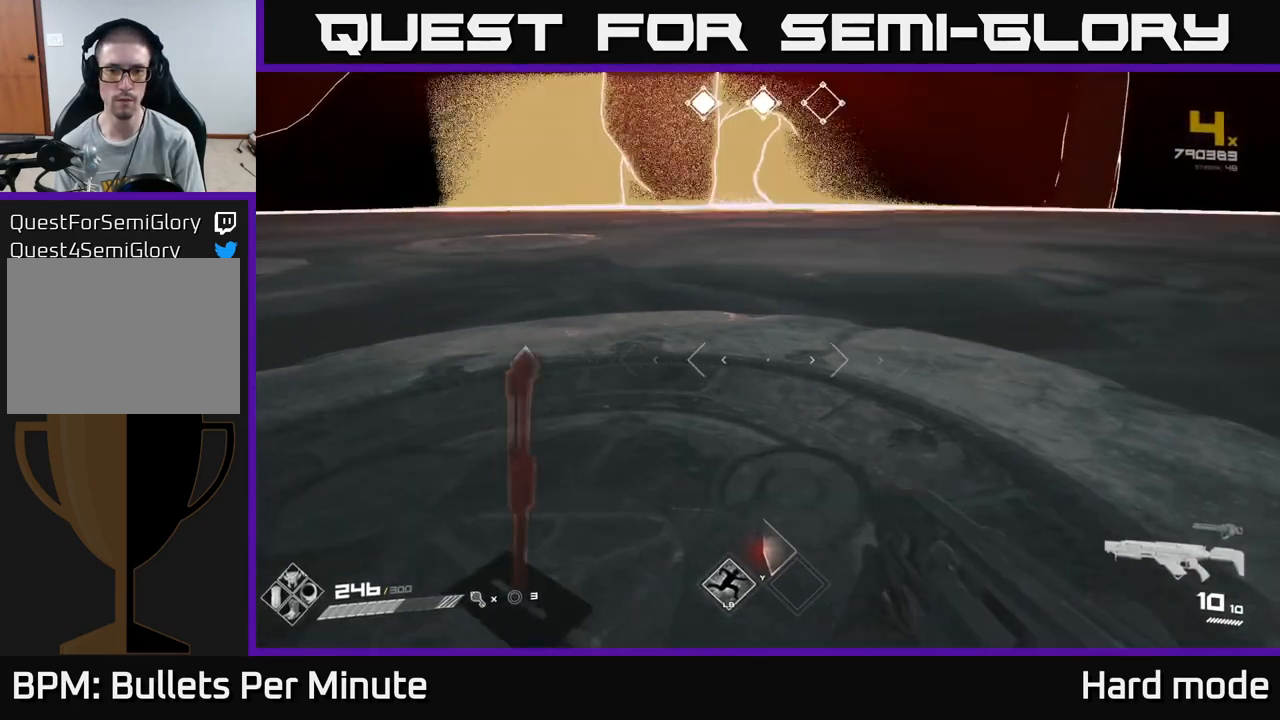
{"buttons": ["X"], "left_stick": "center", "right_stick": "center", "events": [[17, "left_stick", "center"], [117, "X", "down"], [217, "X", "up"], [250, "left_stick", "left"], [383, "left_stick", "center"], [450, "X", "down"]]}
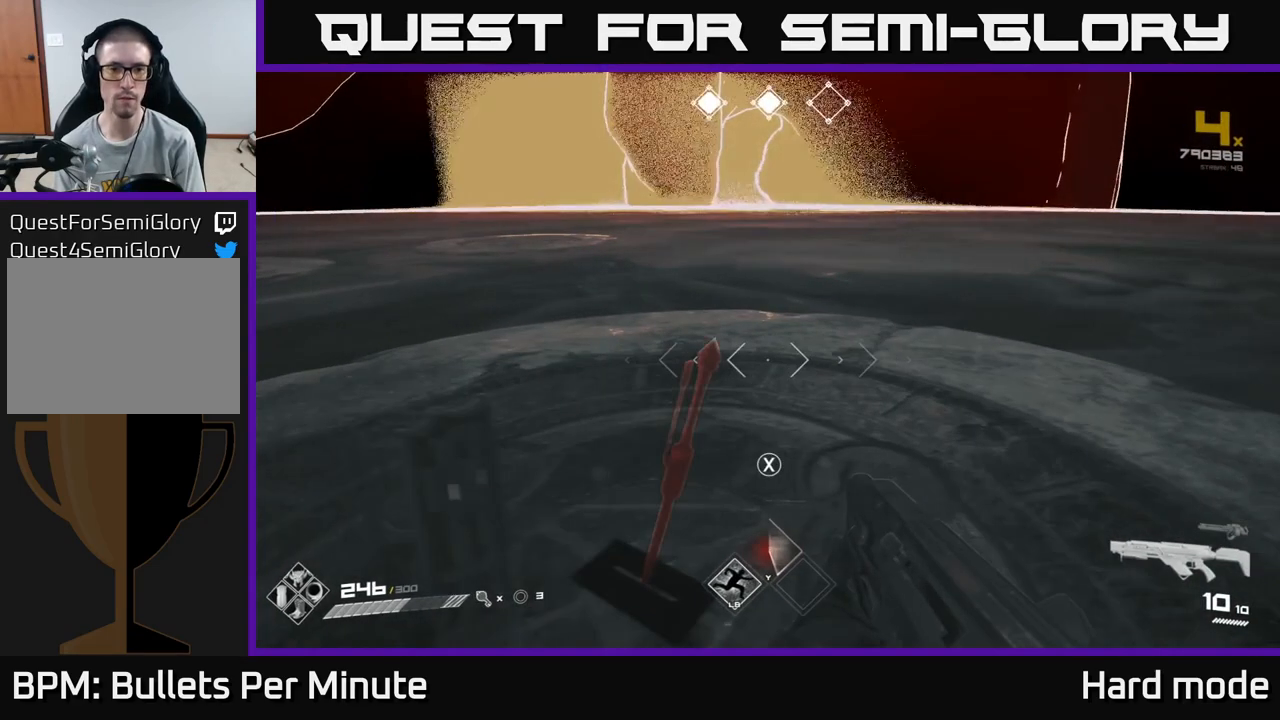
{"buttons": [], "left_stick": "right", "right_stick": "center", "events": [[67, "X", "up"], [217, "right_stick", "up-left"], [300, "left_stick", "down"], [400, "R2", "down"], [433, "left_stick", "right"], [500, "R2", "up"], [500, "right_stick", "center"]]}
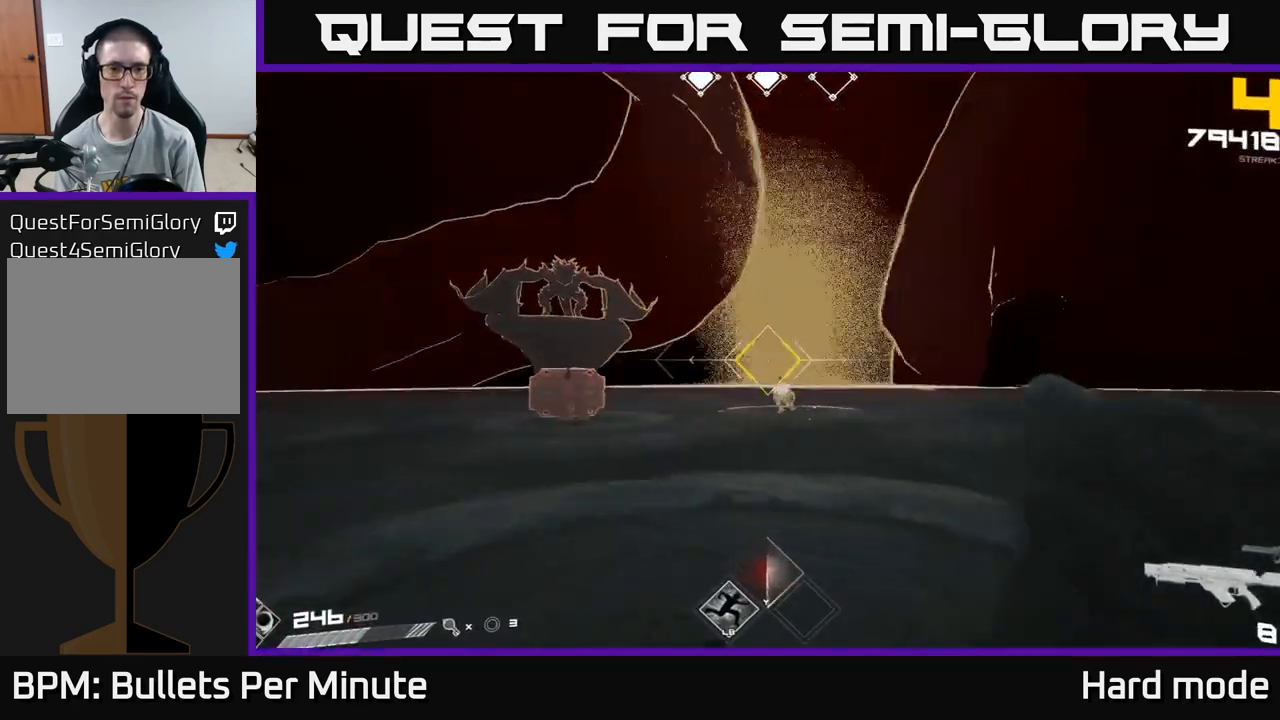
{"buttons": [], "left_stick": "left", "right_stick": "left", "events": [[33, "left_stick", "center"], [200, "R2", "down"], [300, "R2", "up"], [417, "right_stick", "left"], [450, "left_stick", "left"]]}
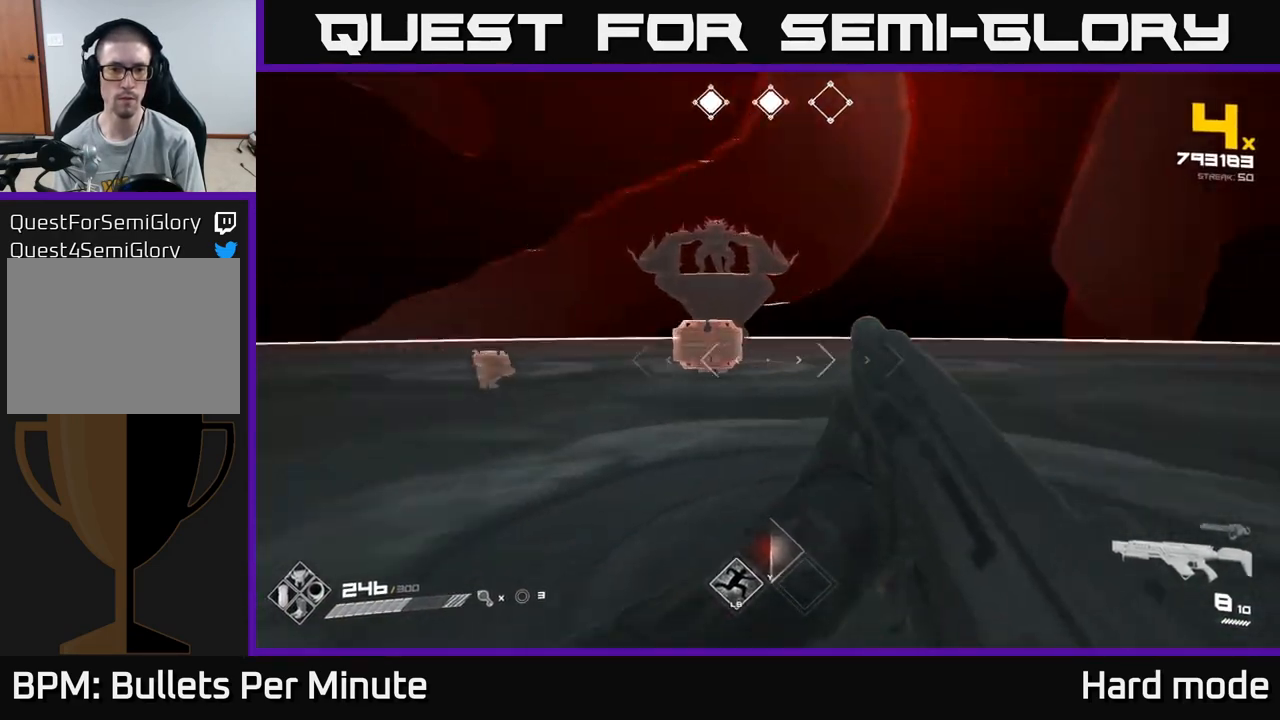
{"buttons": [], "left_stick": "center", "right_stick": "center", "events": [[67, "R2", "down"], [133, "right_stick", "center"], [183, "R2", "up"], [350, "R2", "down"], [450, "R2", "up"], [467, "left_stick", "center"]]}
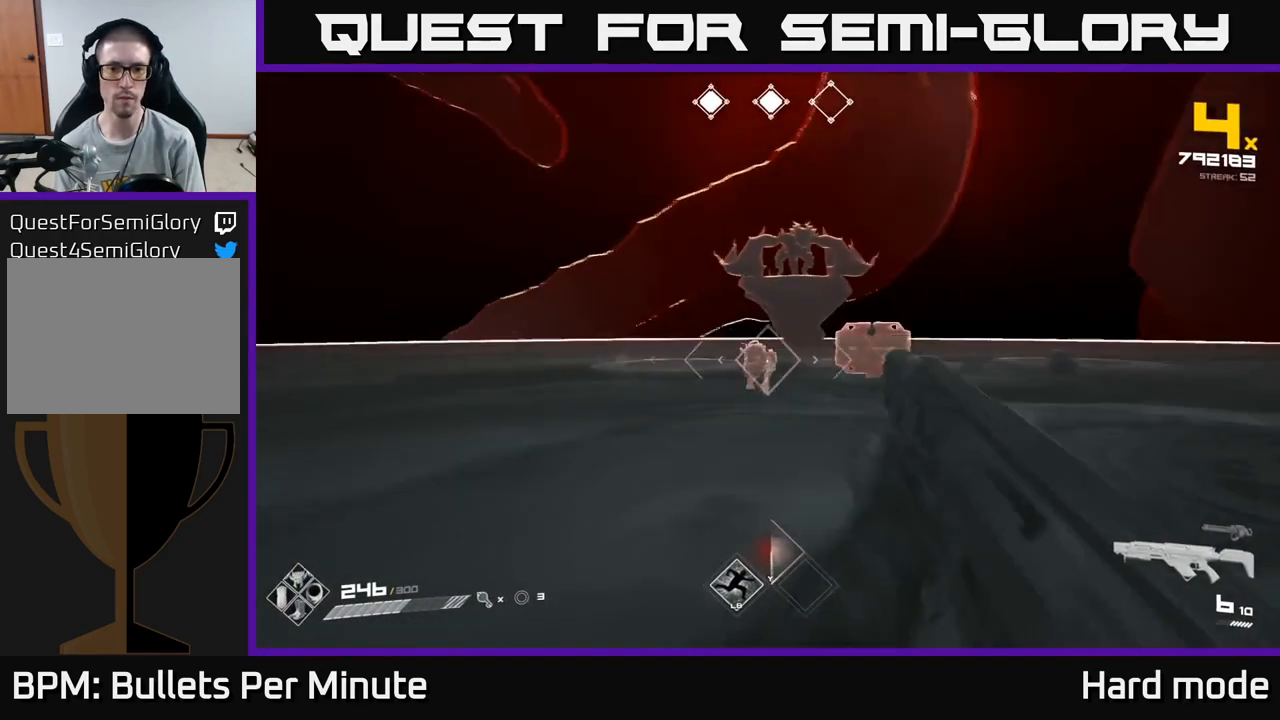
{"buttons": [], "left_stick": "left", "right_stick": "right", "events": [[117, "left_stick", "left"], [167, "R2", "down"], [300, "R2", "up"], [383, "right_stick", "right"]]}
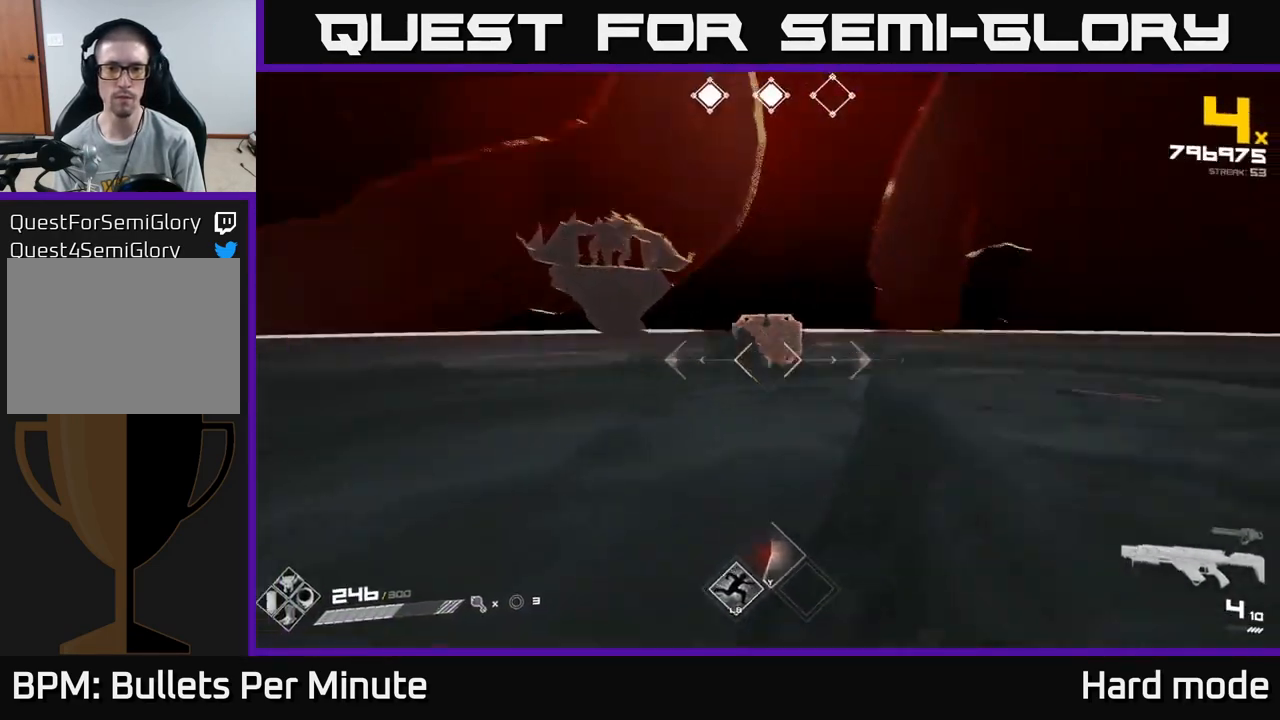
{"buttons": [], "left_stick": "left", "right_stick": "center", "events": [[33, "R1", "down"], [67, "right_stick", "center"], [183, "R1", "up"], [283, "right_stick", "right"], [333, "R1", "down"], [433, "R1", "up"], [433, "right_stick", "center"]]}
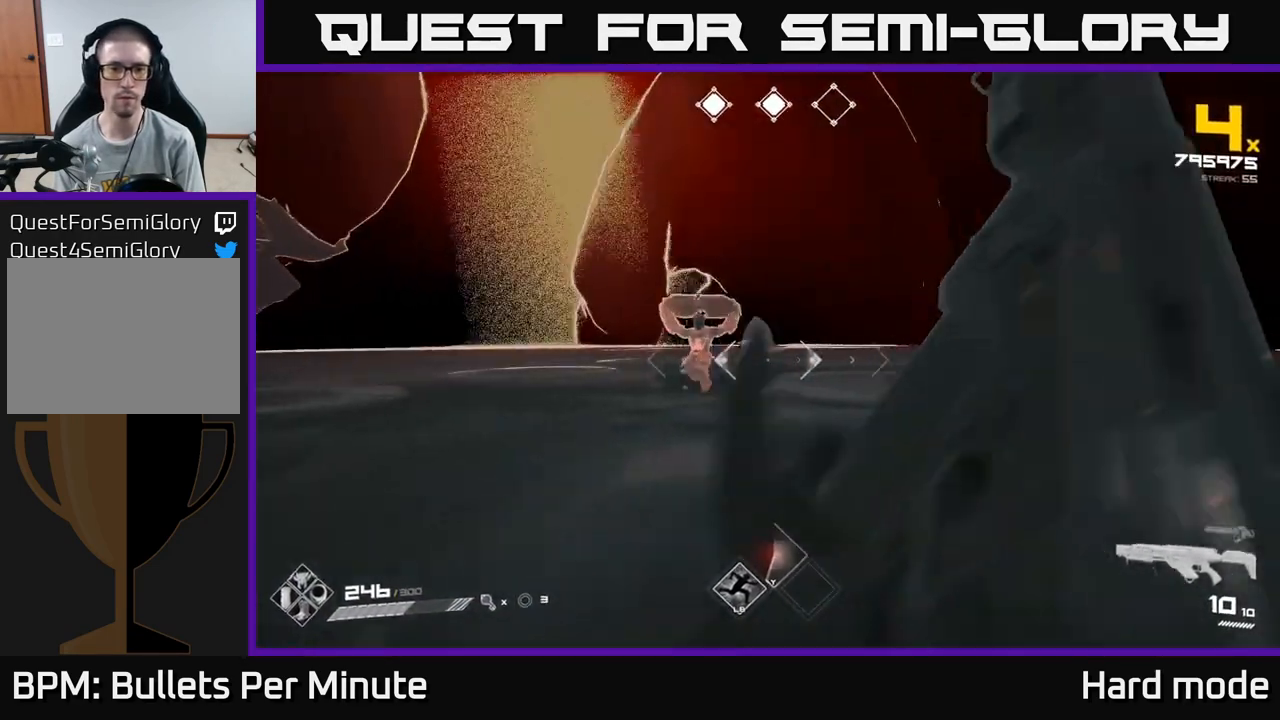
{"buttons": [], "left_stick": "left", "right_stick": "right", "events": [[183, "L1", "down"], [367, "right_stick", "right"], [400, "L1", "up"]]}
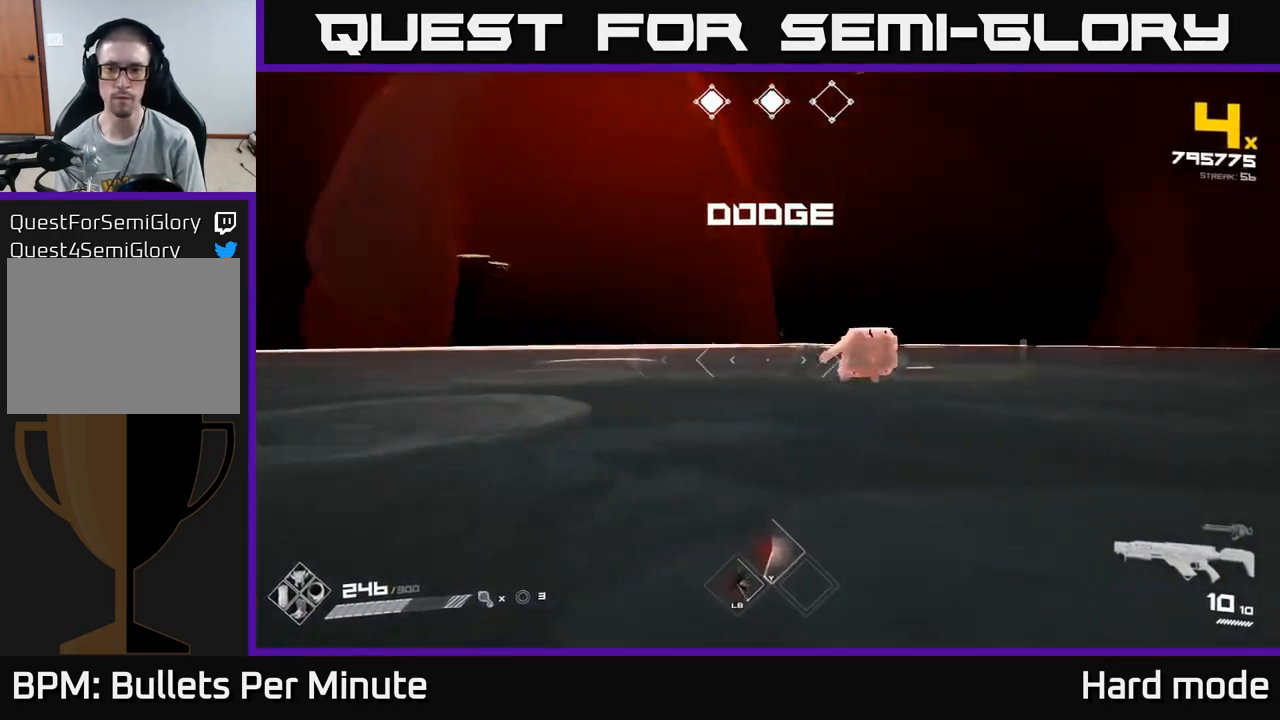
{"buttons": ["R2"], "left_stick": "left", "right_stick": "center", "events": [[67, "R2", "down"], [100, "right_stick", "center"], [200, "R2", "up"], [283, "right_stick", "right"], [433, "right_stick", "center"], [467, "R2", "down"]]}
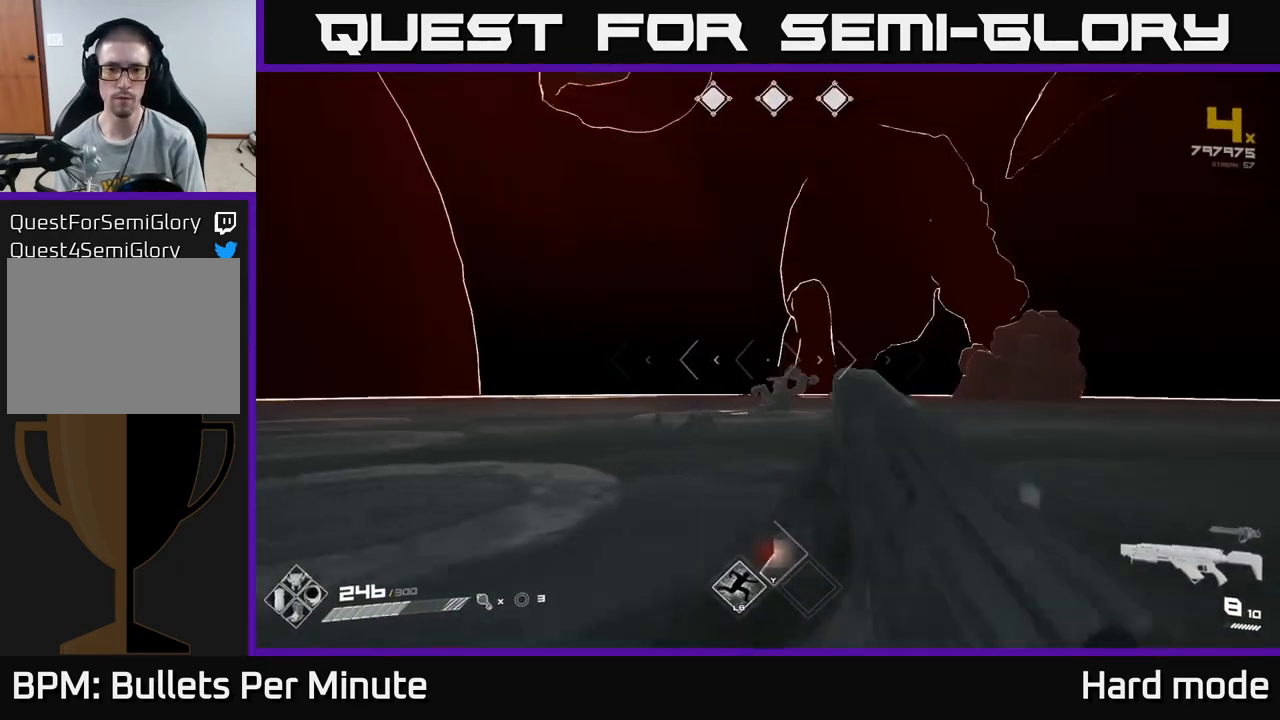
{"buttons": [], "left_stick": "up-right", "right_stick": "center"}
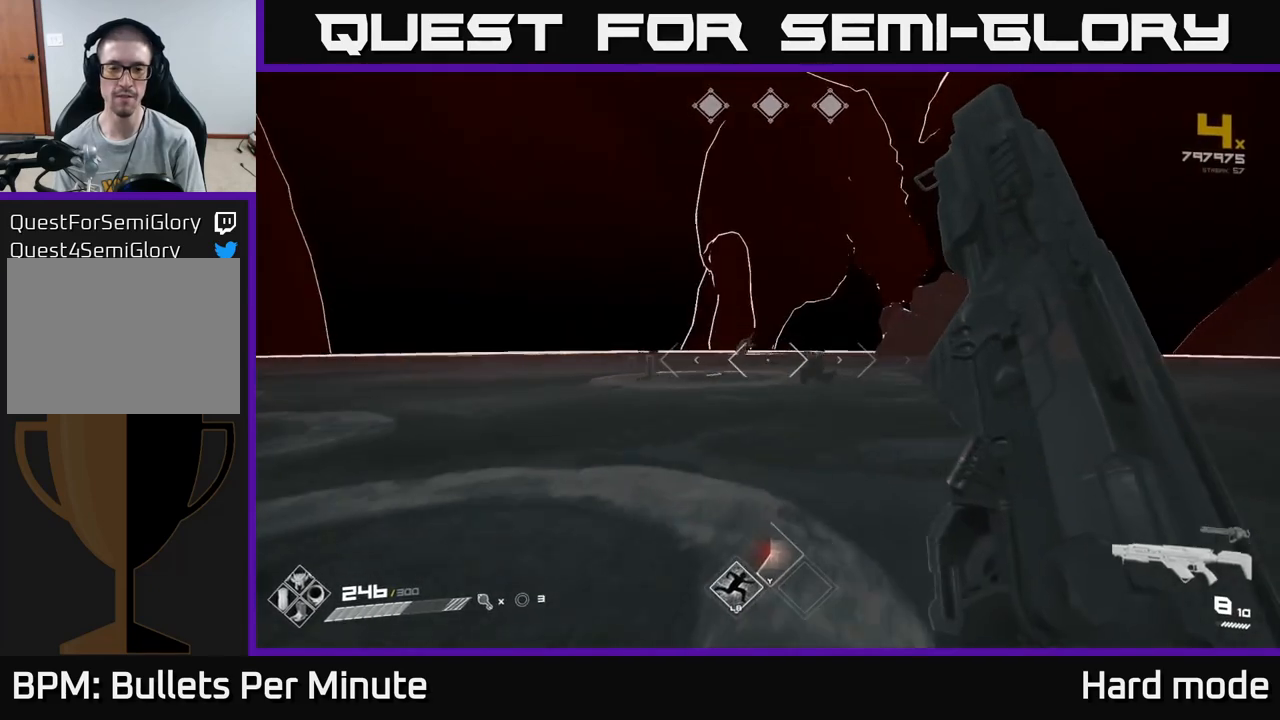
{"buttons": [], "left_stick": "up-right", "right_stick": "left", "events": [[67, "R1", "down"], [167, "R1", "up"], [417, "right_stick", "left"]]}
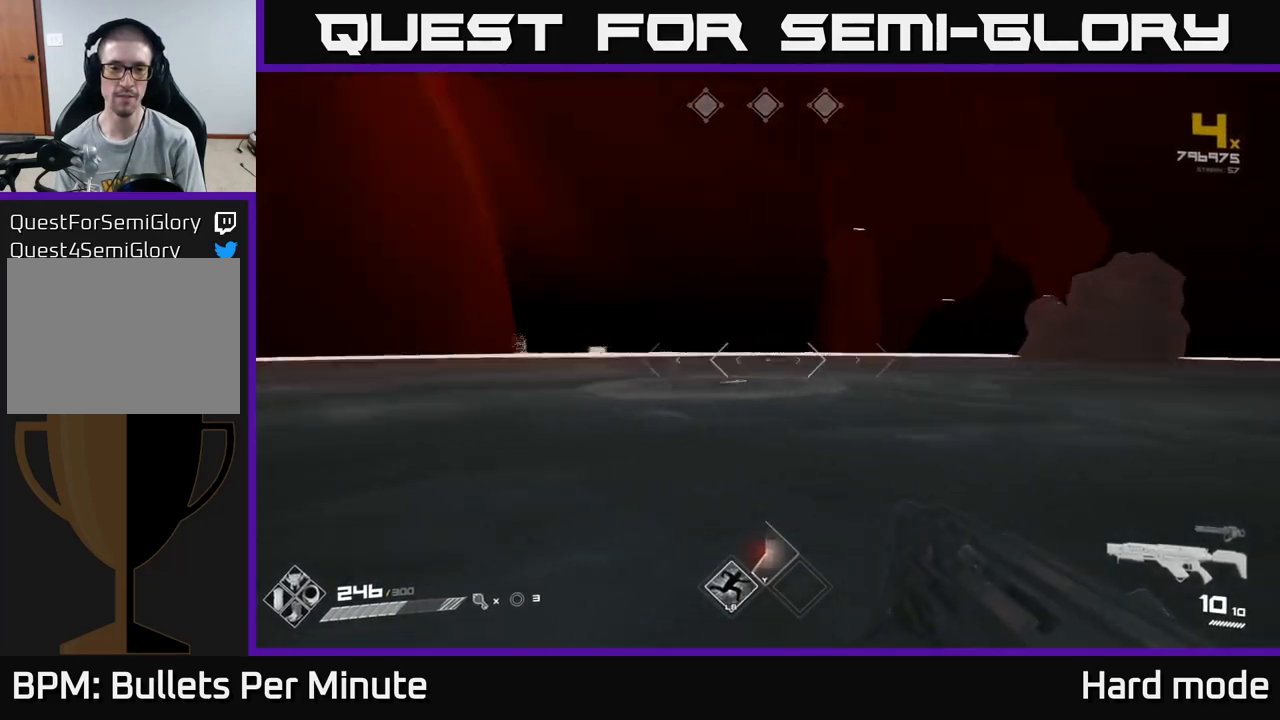
{"buttons": [], "left_stick": "center", "right_stick": "center", "events": [[167, "right_stick", "center"], [300, "left_stick", "center"], [367, "DPAD_RIGHT", "down"], [467, "DPAD_RIGHT", "up"]]}
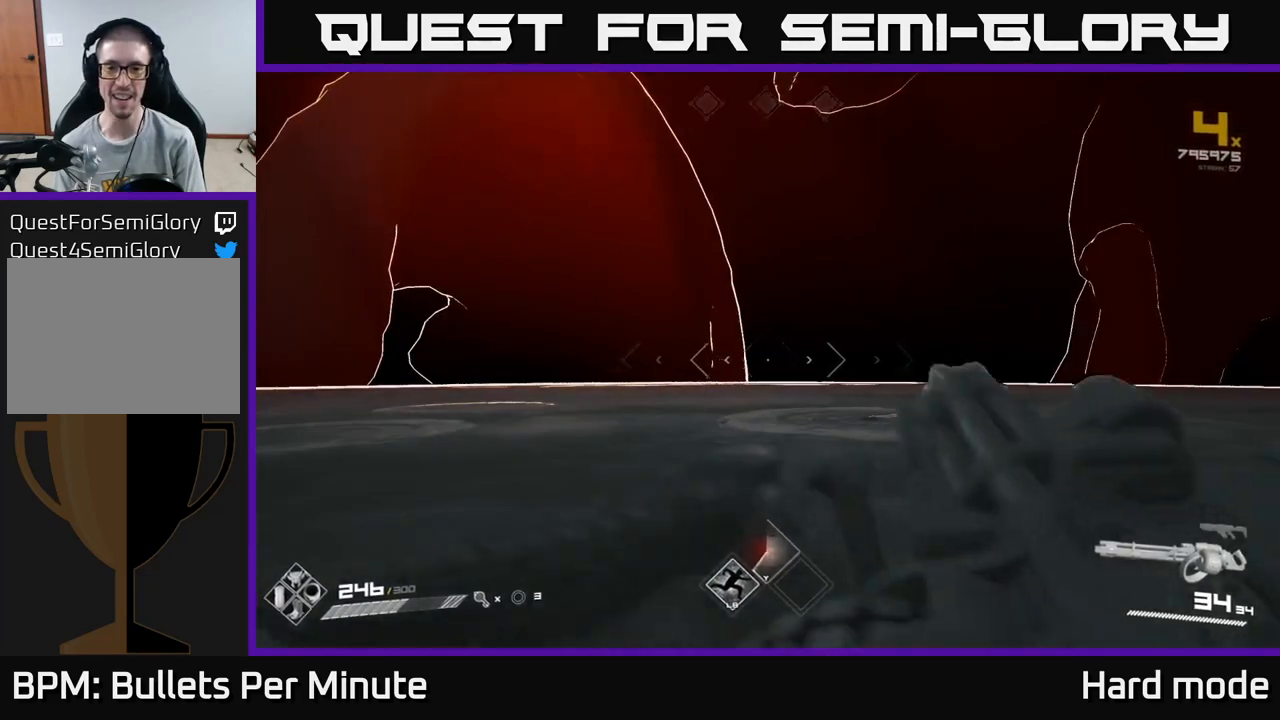
{"buttons": [], "left_stick": "up-right", "right_stick": "down-left", "events": [[100, "left_stick", "up"], [200, "left_stick", "up-right"], [417, "right_stick", "down-left"]]}